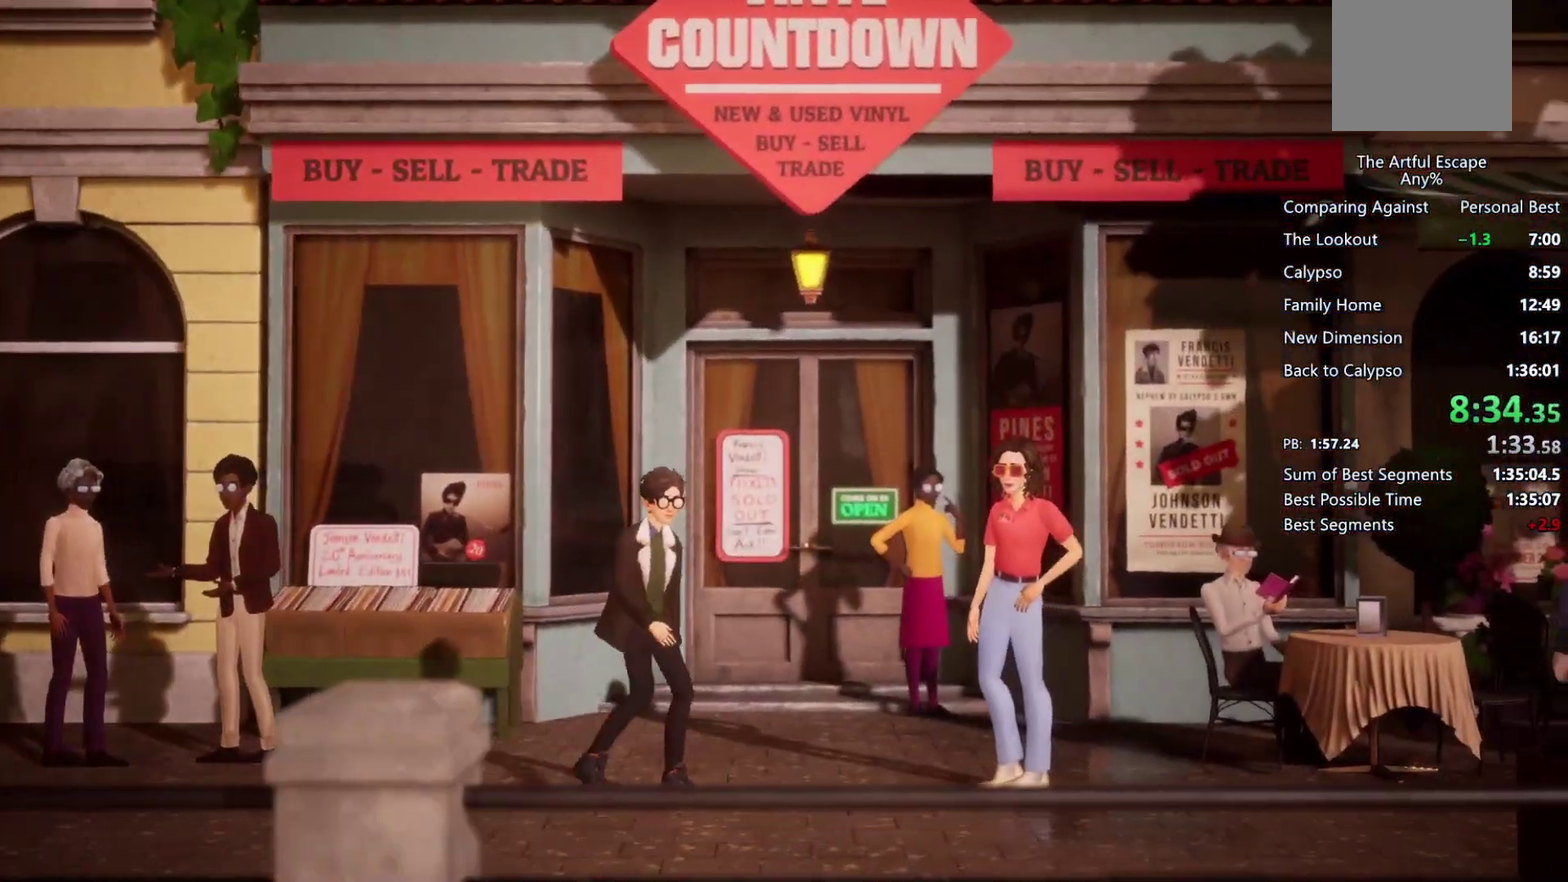
Gameplay with a controller (PlayStation layout); each line is a JSON object with the inputs held at the frame after it. "events" lists button and stick changes between this image and that frame as [ms after this image, input, new state], when the widget could be followed in between. Not read: L1 R3.
{"buttons": ["CIRCLE"], "left_stick": "left", "right_stick": "center"}
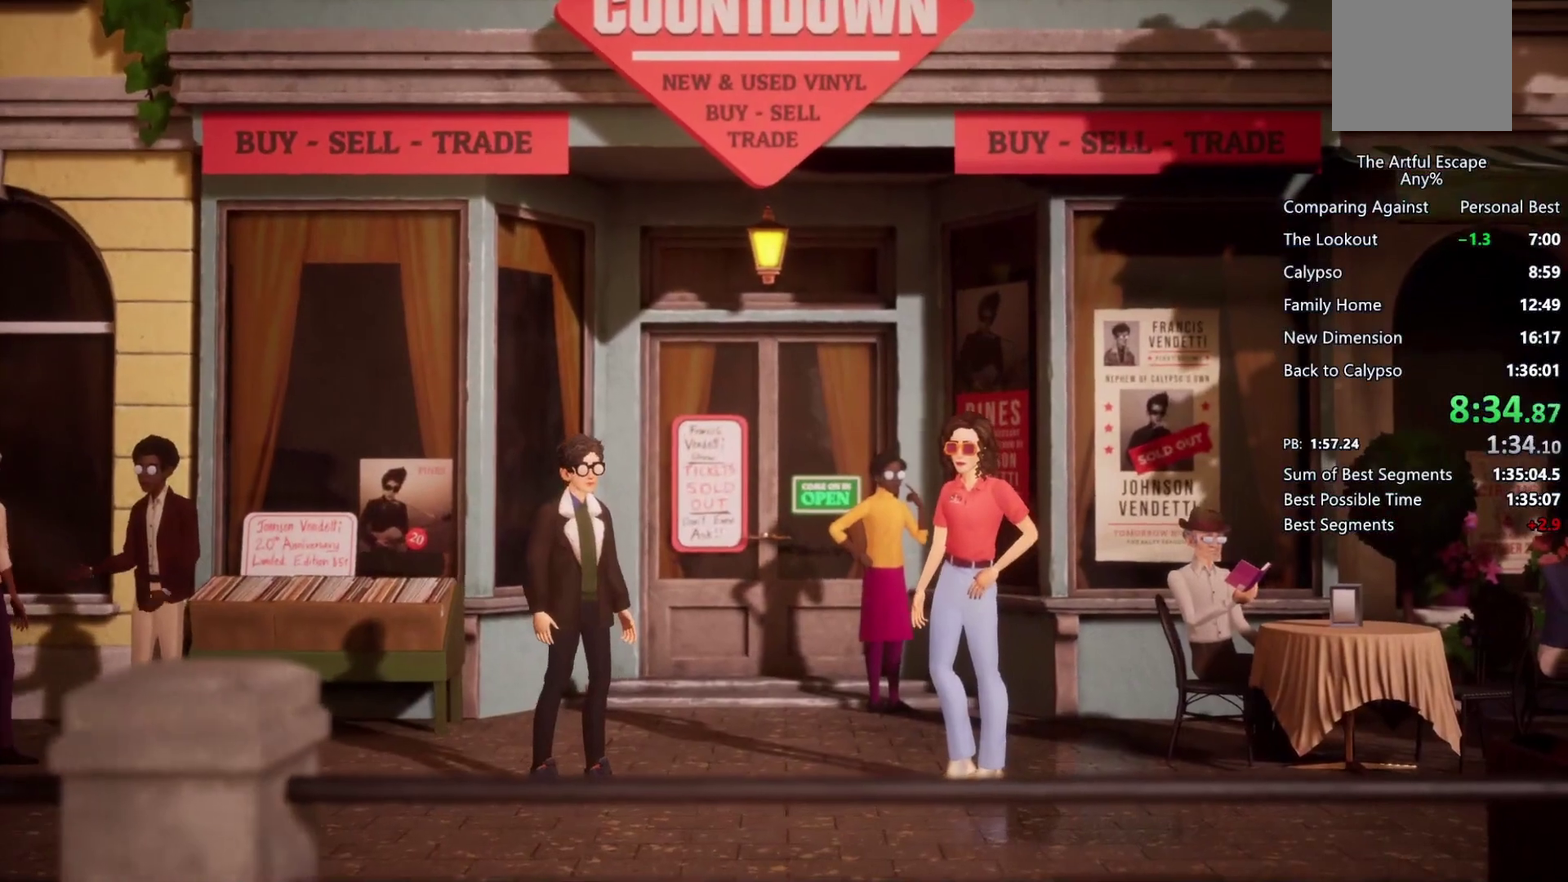
{"buttons": ["CIRCLE"], "left_stick": "left", "right_stick": "center", "events": [[33, "CIRCLE", "up"], [33, "CROSS", "down"], [133, "CIRCLE", "down"], [133, "CROSS", "up"], [200, "CIRCLE", "up"], [200, "CROSS", "down"], [333, "CIRCLE", "down"], [333, "CROSS", "up"], [367, "CIRCLE", "up"], [367, "CROSS", "down"], [433, "CIRCLE", "down"], [500, "CROSS", "up"]]}
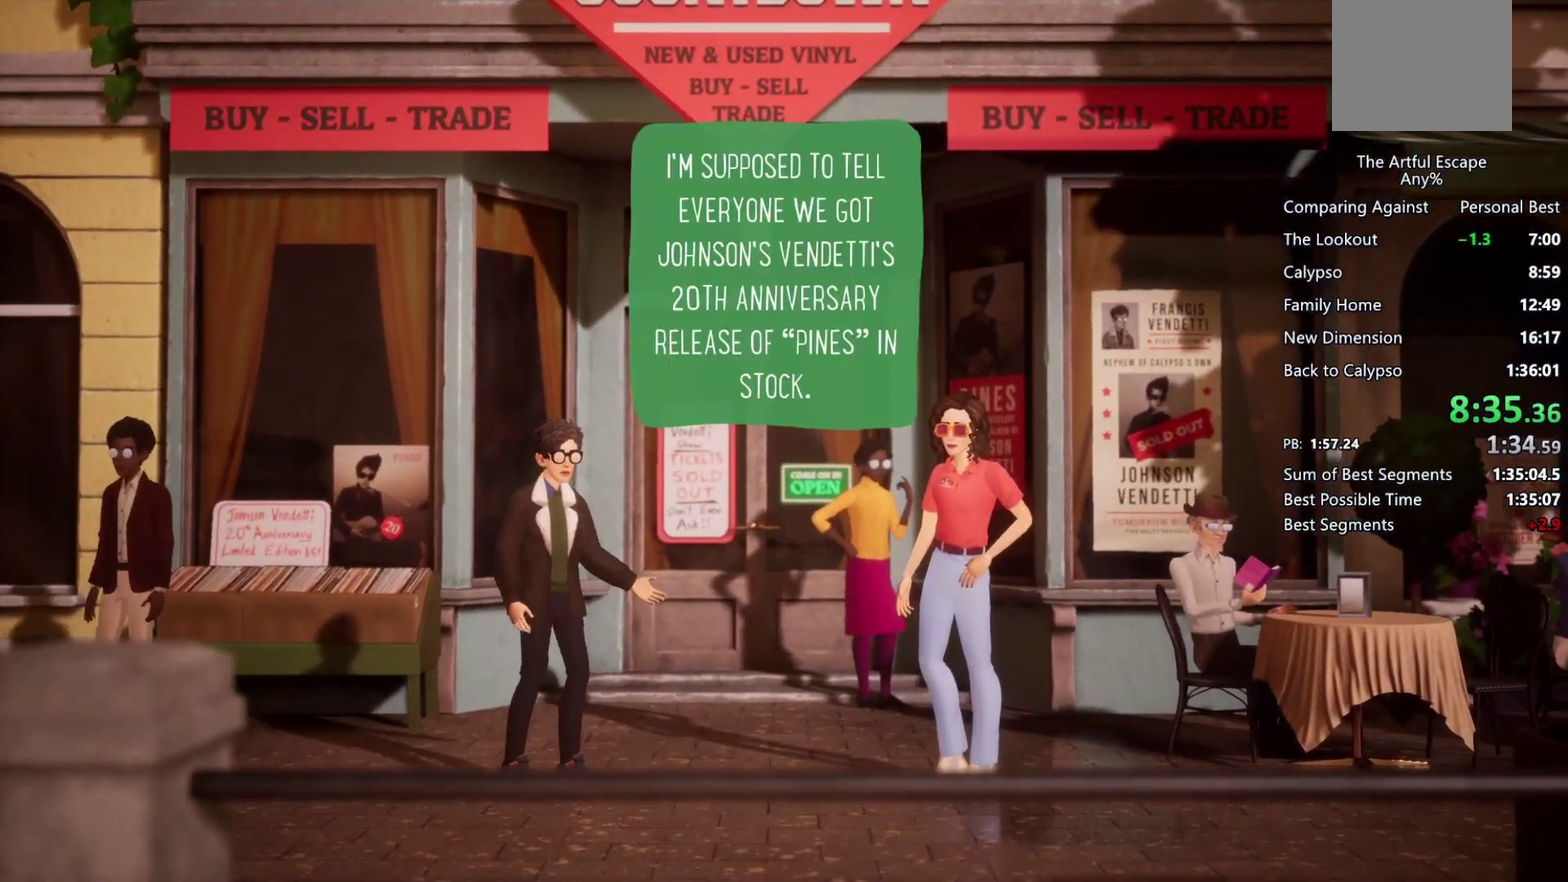
{"buttons": ["CIRCLE"], "left_stick": "left", "right_stick": "center", "events": [[33, "CIRCLE", "up"], [33, "CROSS", "down"], [133, "CIRCLE", "down"], [133, "CROSS", "up"], [200, "CIRCLE", "up"], [200, "CROSS", "down"], [267, "CIRCLE", "down"], [267, "CROSS", "up"], [367, "CIRCLE", "up"], [367, "CROSS", "down"], [433, "CIRCLE", "down"], [433, "CROSS", "up"]]}
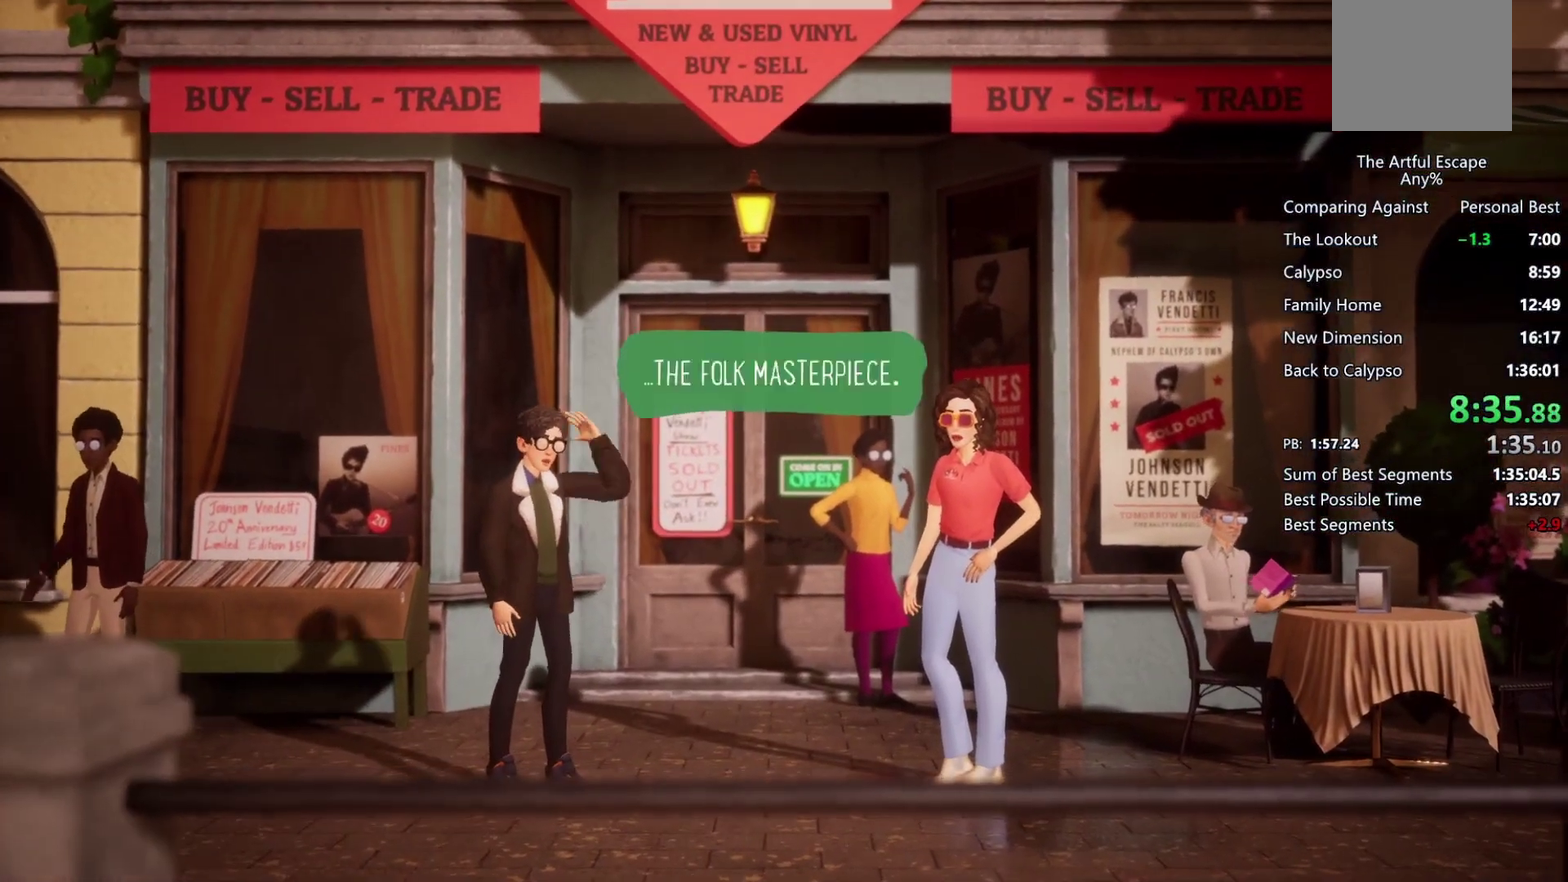
{"buttons": ["CROSS"], "left_stick": "left", "right_stick": "center", "events": [[33, "CIRCLE", "up"], [33, "CROSS", "down"], [100, "CIRCLE", "down"], [133, "CROSS", "up"], [233, "CIRCLE", "up"], [233, "CROSS", "down"], [400, "CIRCLE", "down"], [433, "CROSS", "up"], [500, "CIRCLE", "up"], [500, "CROSS", "down"]]}
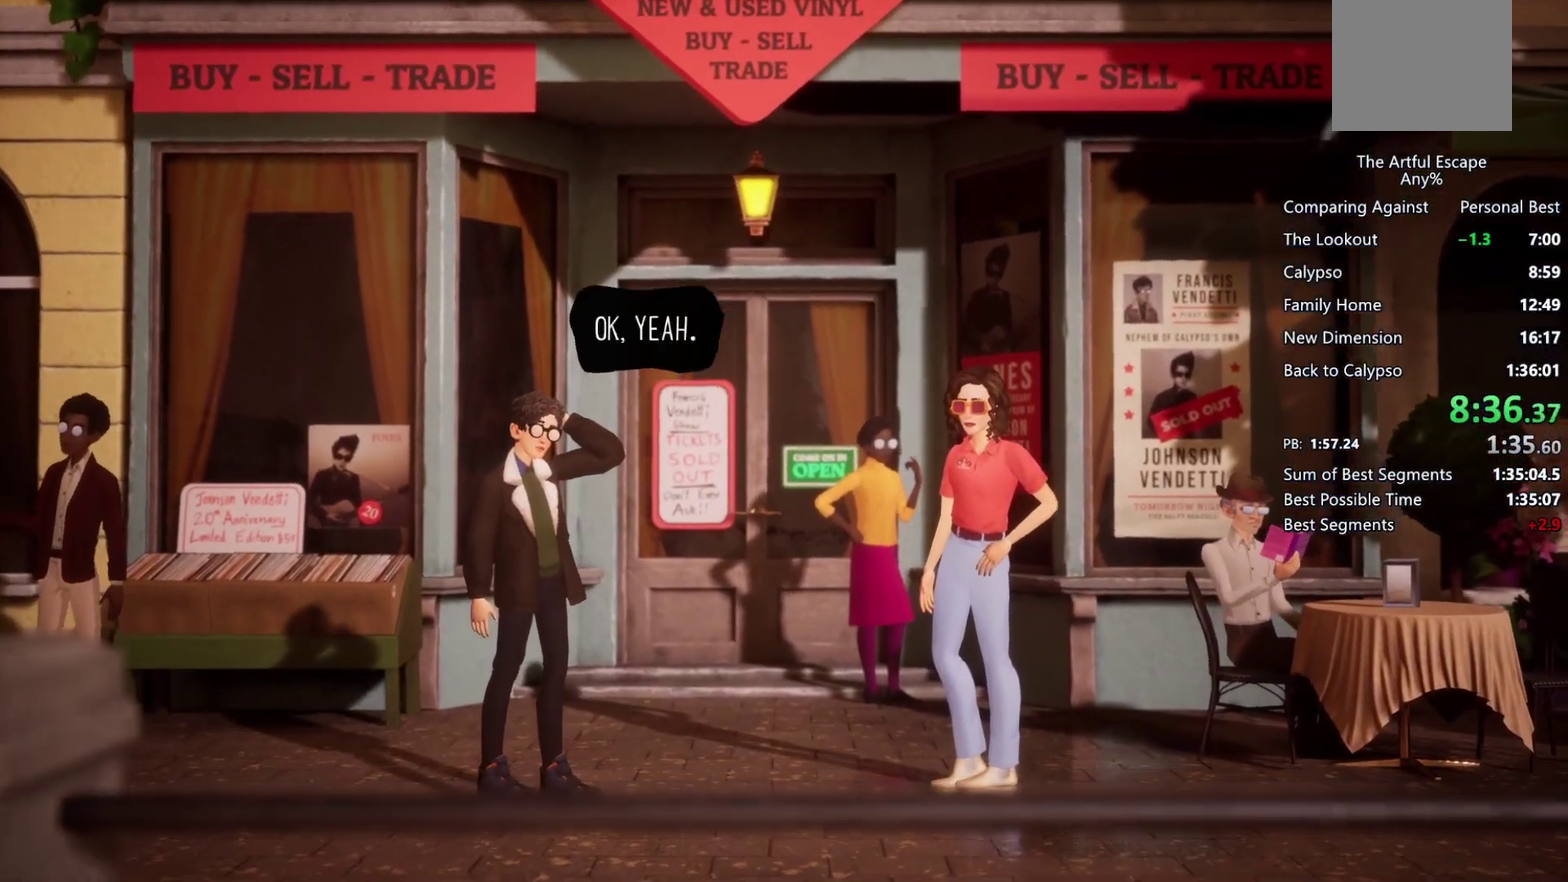
{"buttons": ["CROSS"], "left_stick": "left", "right_stick": "center", "events": [[67, "CIRCLE", "down"], [100, "CROSS", "up"], [300, "CROSS", "down"], [333, "CIRCLE", "up"], [400, "CIRCLE", "down"], [400, "CROSS", "up"], [500, "CIRCLE", "up"], [500, "CROSS", "down"]]}